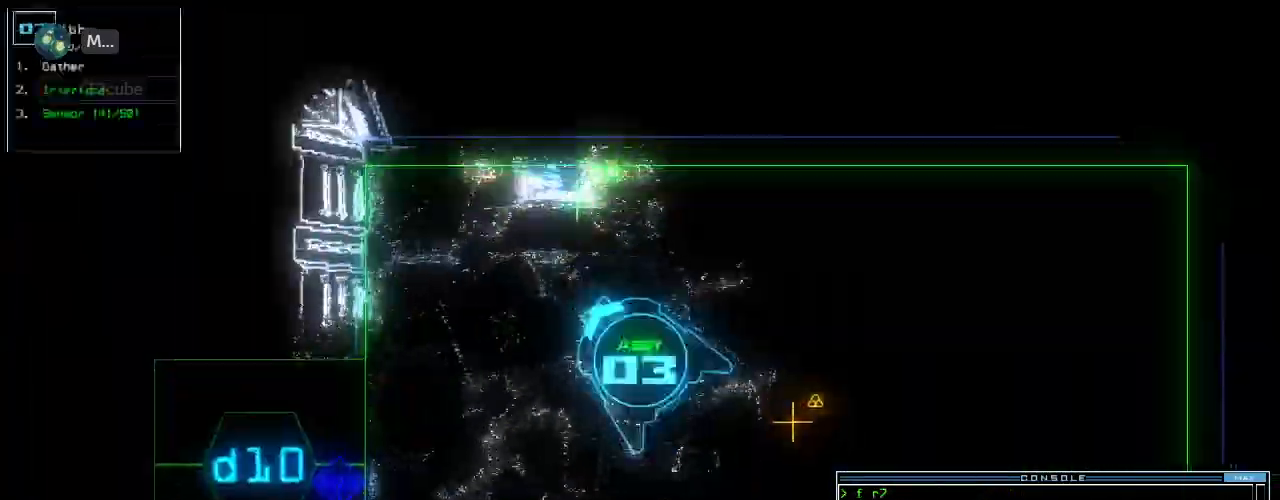
Gameplay with keyboard; each line is a JSON object with the keys held at the frame after it. "events" lists presses ("down") and releases ("up") of ".", "0", "1", "2", "3", "4", "5", "6", "7", "8", "9", "a", "b", "backspace", "c", "caps_lock", "comma", "ctrl_l", "ctrl_r", "d", "down", "e", "equals", "escape", "f", "f1", "f2", "f3", "g", "h", "i", "j", "k", "l", "left", "m", "minus", "n", "o", "p", "q", "quote", "r", "return", "right", "s", "semicolon", "shift_l", "shift_r", "space", "t", "tab", "tilde", "u", "up", "v", "w", "x", "y" and "z" between this image and that frame as [ms after this image, input, new state], when the widget could be followed in between. No other keys are recorded. Mouse input is not recorded.
{"keys": ["down", "g"], "events": [[140, "left", "down"], [280, "left", "up"], [440, "g", "down"]]}
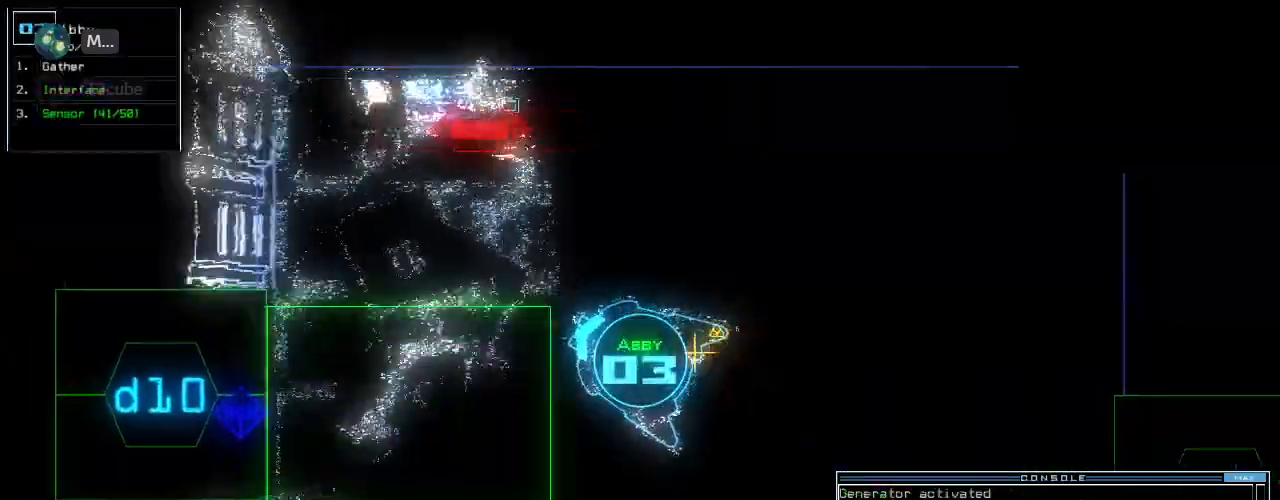
{"keys": ["down", "right"], "events": [[20, "return", "down"], [40, "g", "up"], [80, "return", "up"], [200, "right", "down"]]}
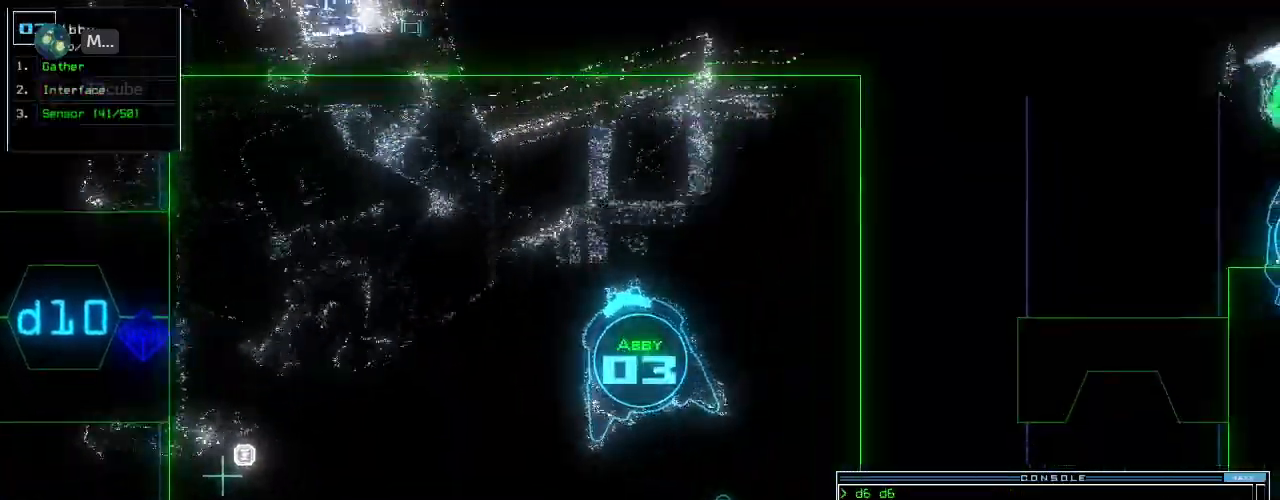
{"keys": ["right", "up"], "events": [[120, "down", "up"], [220, "up", "down"]]}
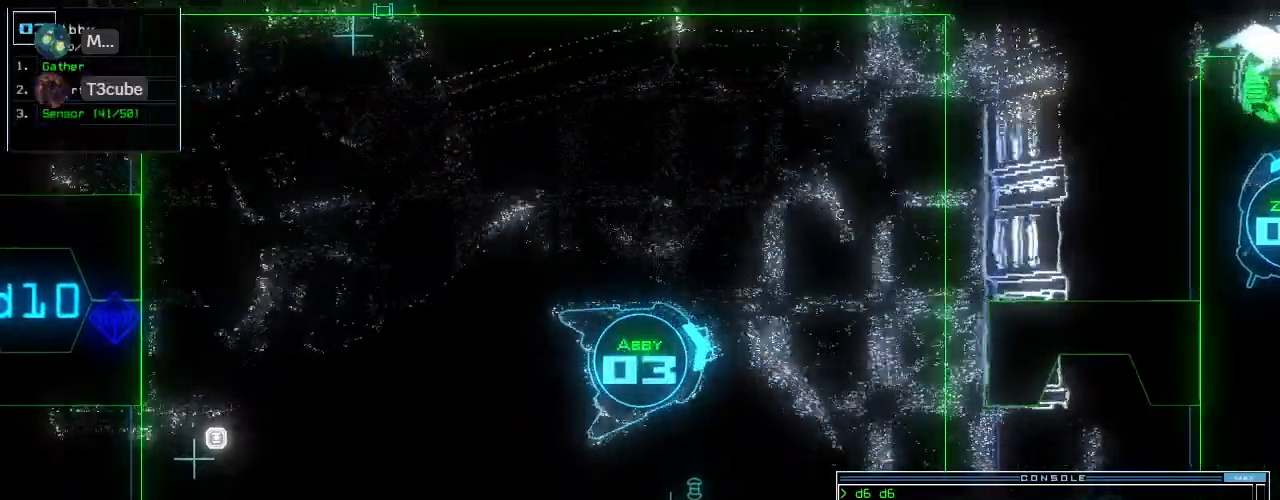
{"keys": ["up"], "events": [[280, "right", "up"]]}